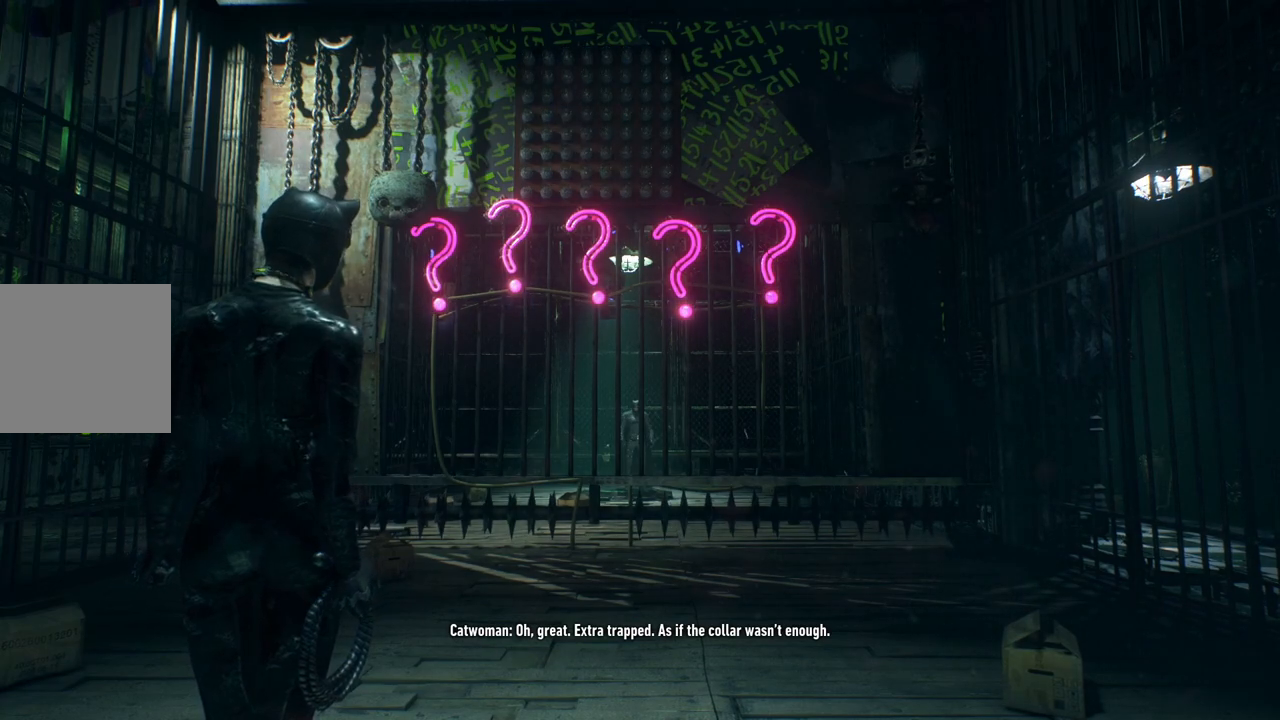
Gameplay with a controller (Xbox layout); each line is a JSON object with the inputs held at the frame after it (dt_ms = milliseconds from this image to that frame). "events" lists button and stick changes between this image and that frame as [ms after this image, input, new state], when the widget could be followed in between.
{"dt_ms": 500, "buttons": ["L1"], "left_stick": "center", "right_stick": "center", "events": [[367, "L1", "down"]]}
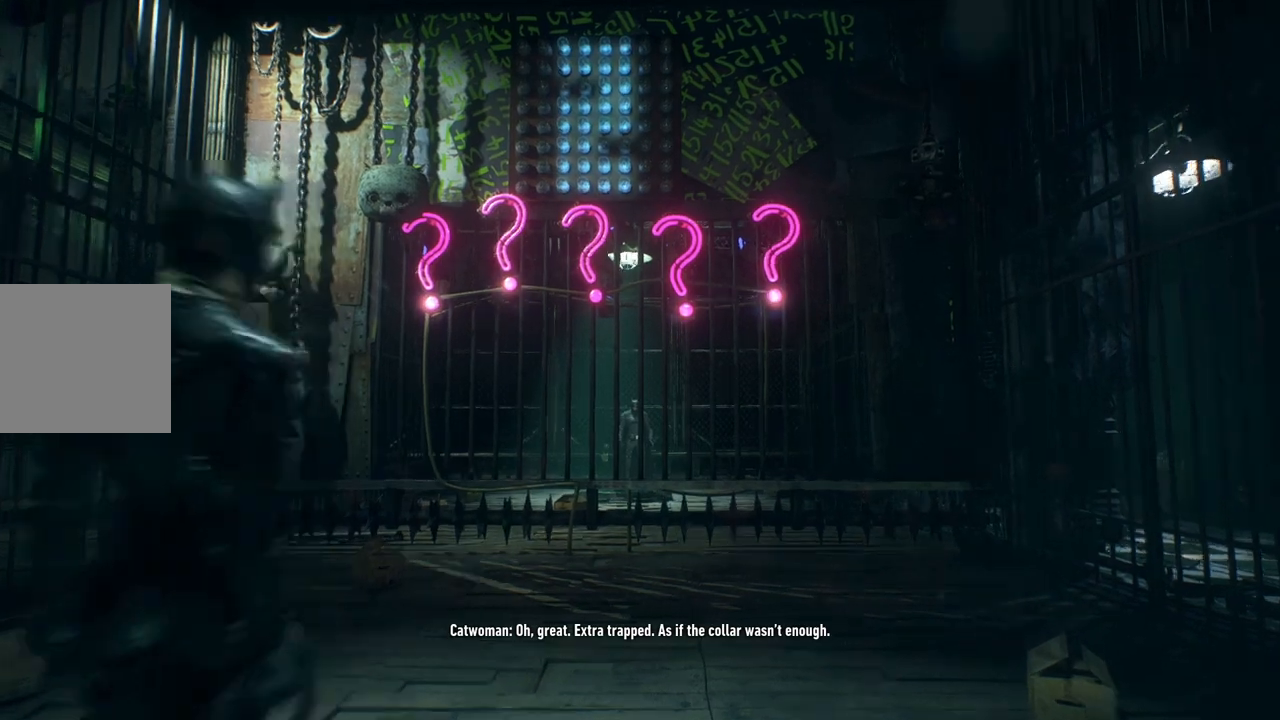
{"dt_ms": 500, "buttons": [], "left_stick": "center", "right_stick": "left", "events": [[67, "L1", "up"], [500, "right_stick", "left"]]}
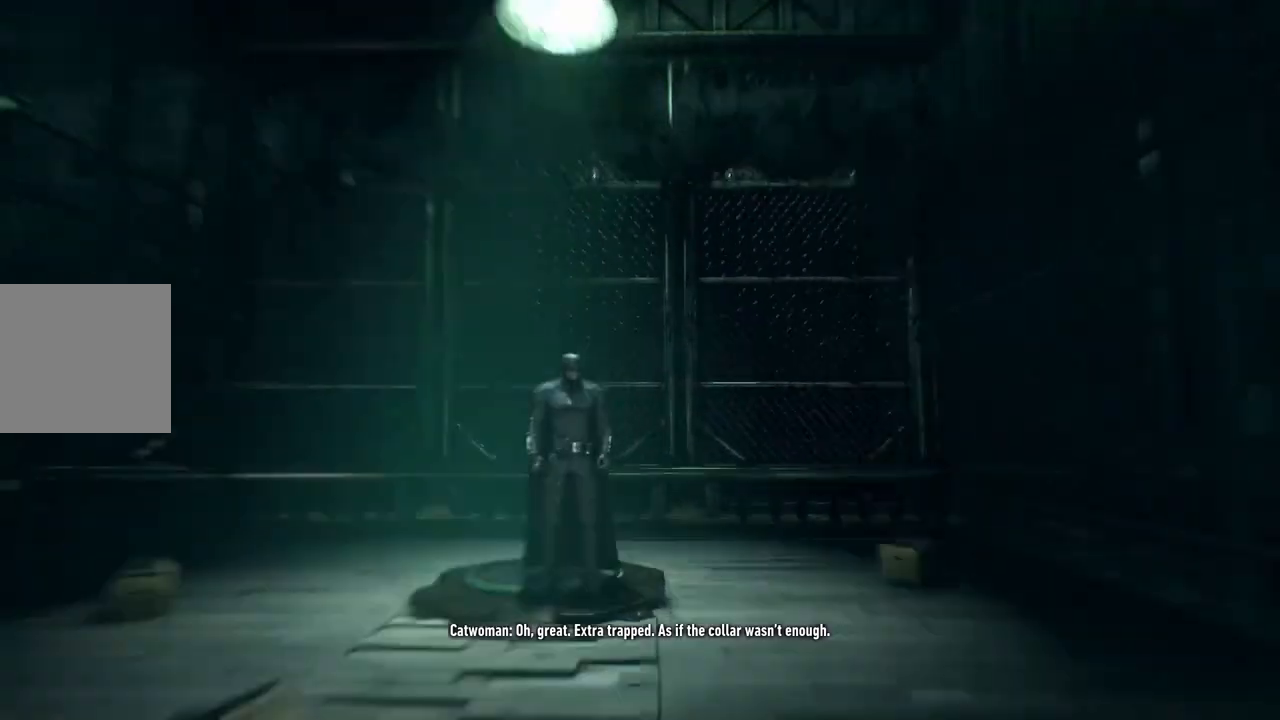
{"dt_ms": 1000, "buttons": ["DPAD_DOWN"], "left_stick": "center", "right_stick": "left"}
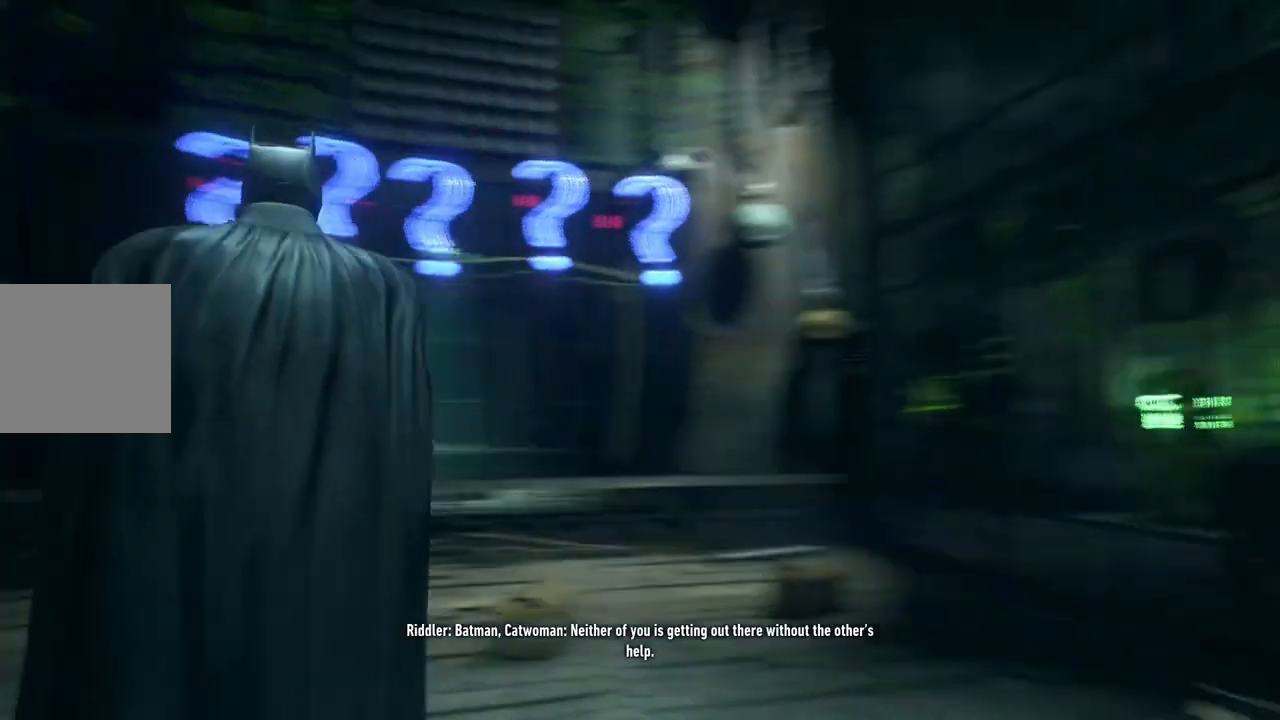
{"dt_ms": 500, "buttons": ["DPAD_DOWN"], "left_stick": "center", "right_stick": "up", "events": [[83, "right_stick", "center"], [500, "right_stick", "up"]]}
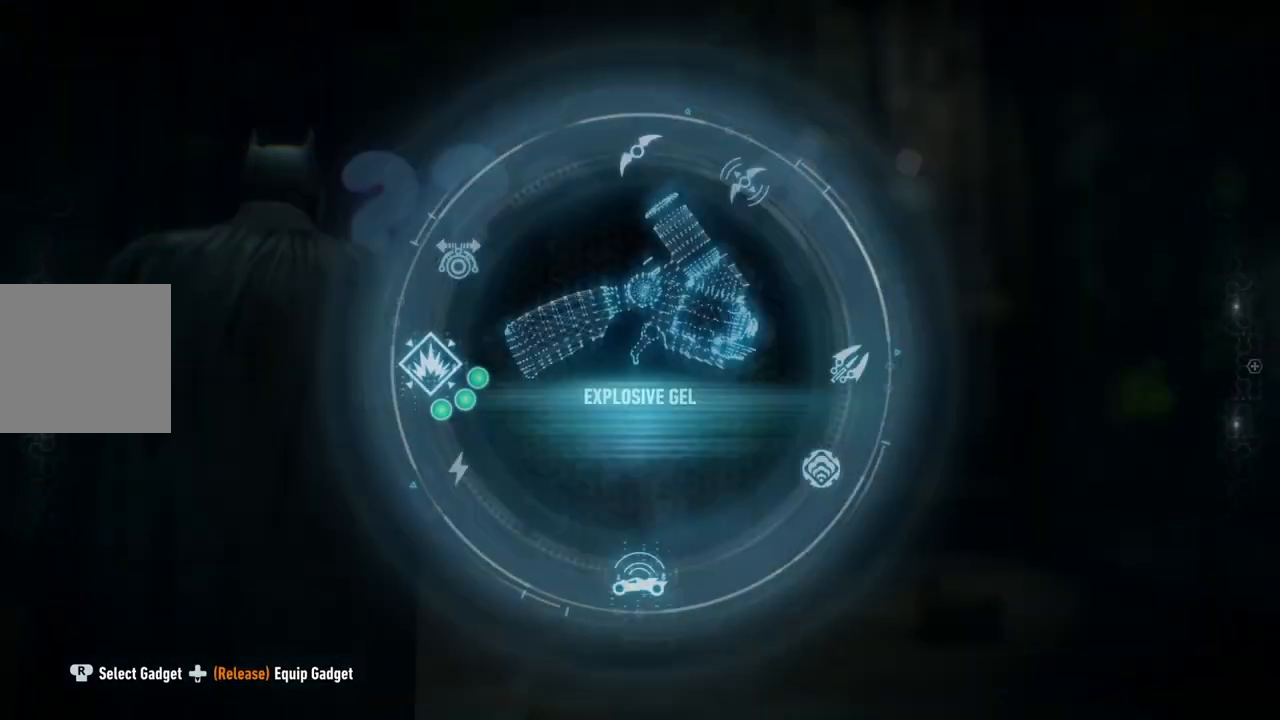
{"dt_ms": 500, "buttons": [], "left_stick": "center", "right_stick": "up", "events": [[500, "DPAD_DOWN", "up"]]}
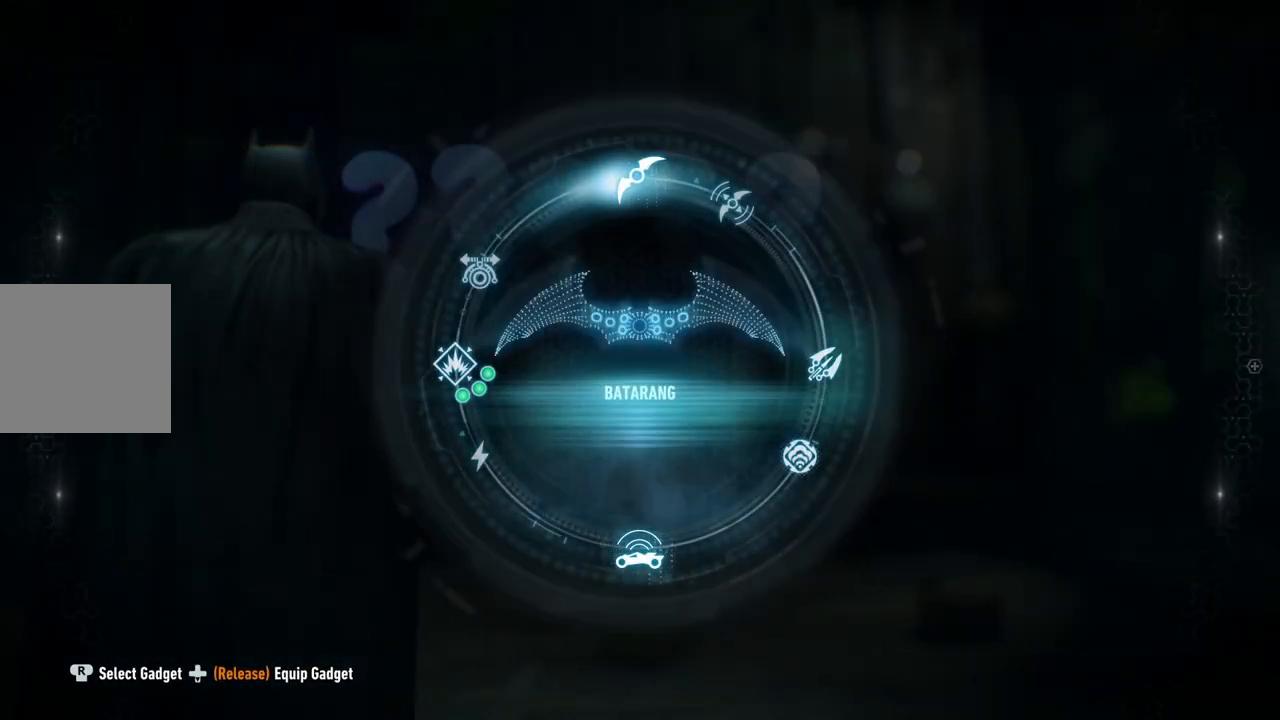
{"dt_ms": 500, "buttons": ["L2"], "left_stick": "center", "right_stick": "up-left", "events": [[150, "right_stick", "center"], [167, "L2", "down"], [383, "right_stick", "up-left"]]}
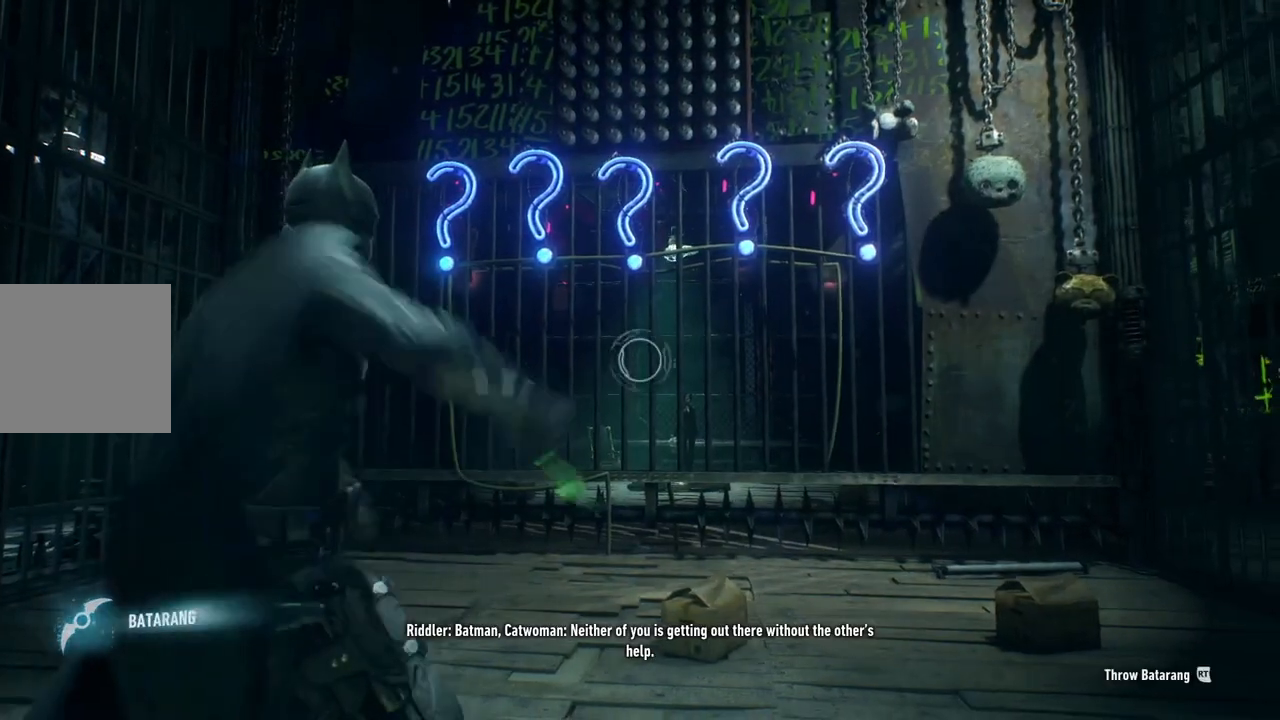
{"dt_ms": 500, "buttons": ["L2"], "left_stick": "center", "right_stick": "center", "events": [[350, "right_stick", "center"]]}
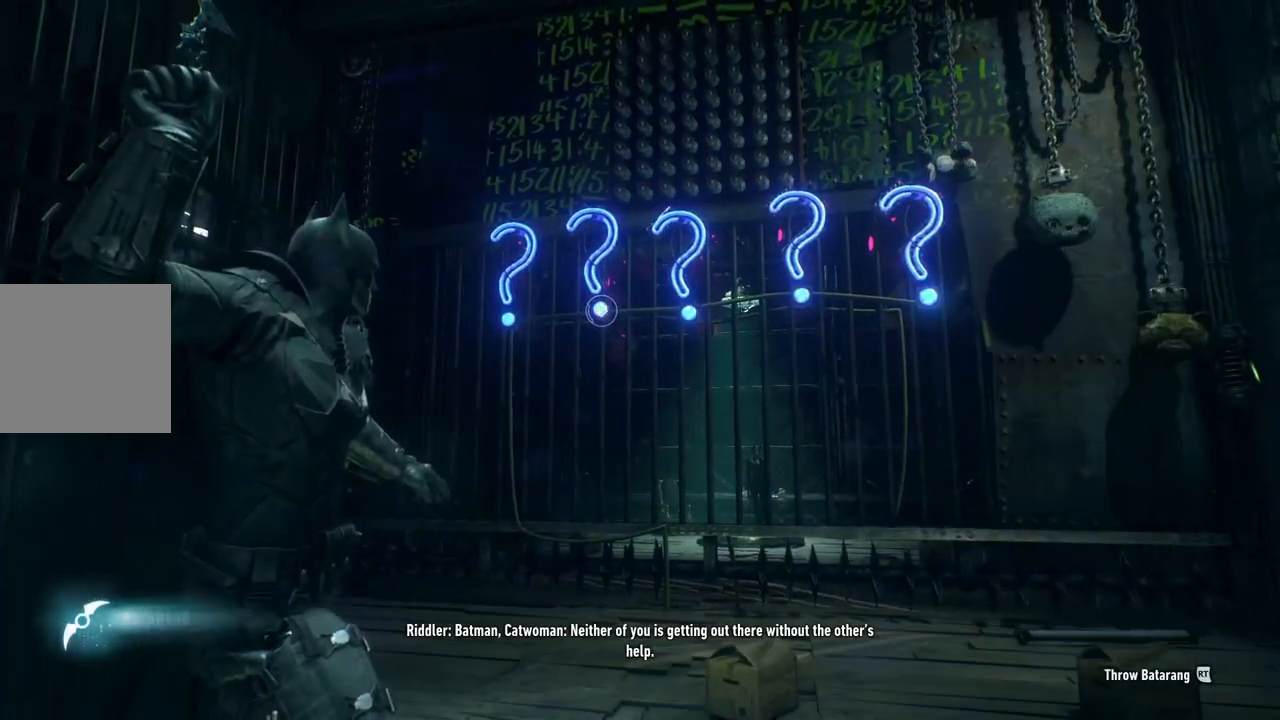
{"dt_ms": 500, "buttons": ["L2", "R2"], "left_stick": "center", "right_stick": "center", "events": [[100, "right_stick", "right"], [217, "right_stick", "center"], [467, "R2", "down"]]}
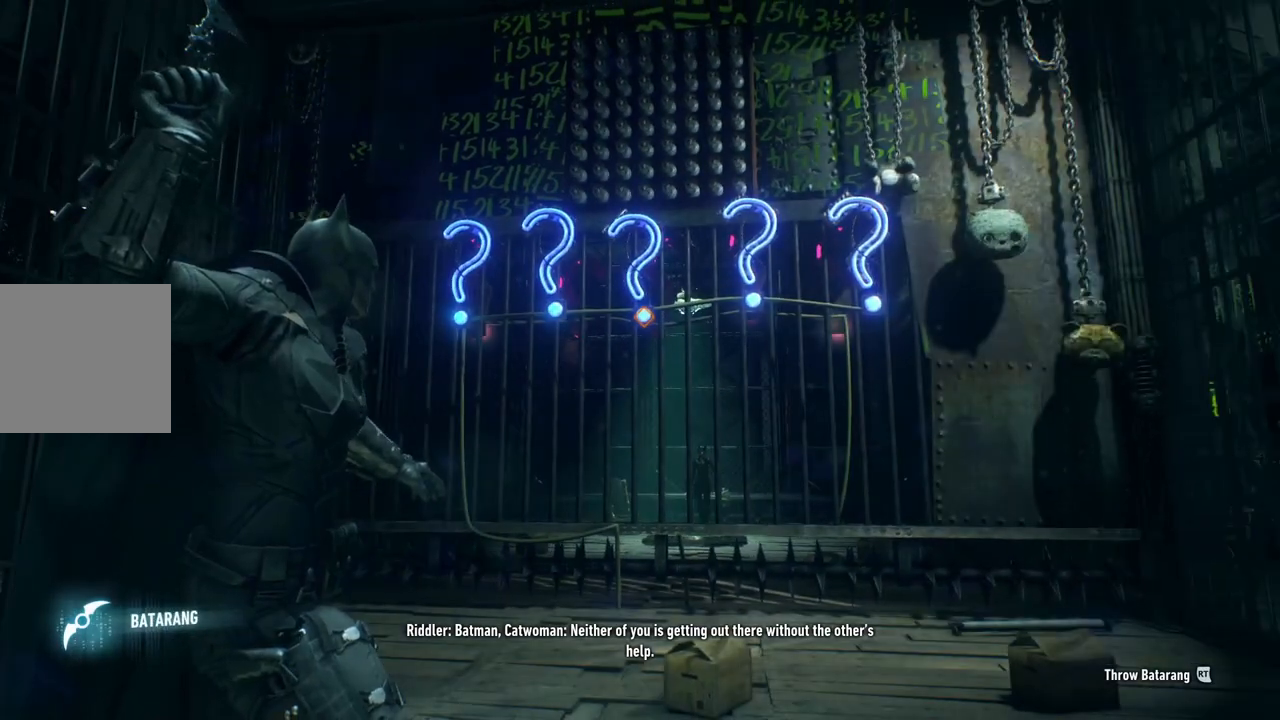
{"dt_ms": 500, "buttons": ["L2"], "left_stick": "center", "right_stick": "center", "events": [[167, "R2", "up"]]}
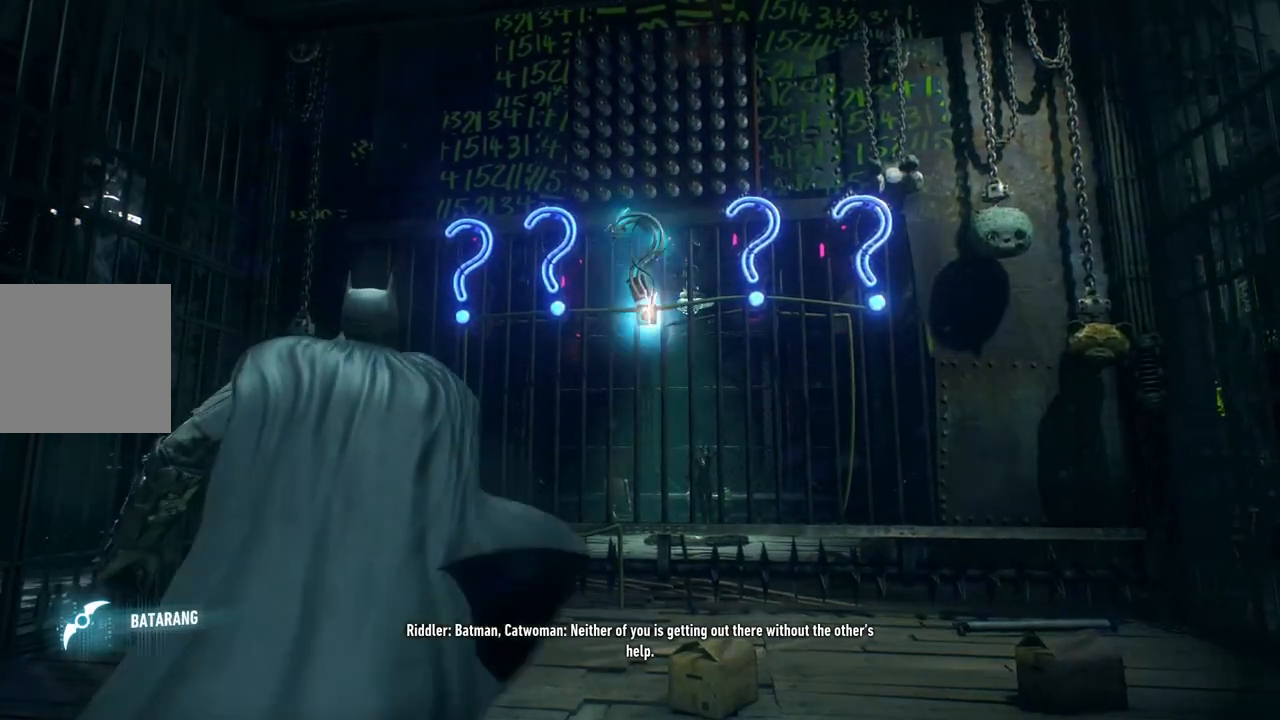
{"dt_ms": 500, "buttons": ["L2"], "left_stick": "center", "right_stick": "left", "events": [[317, "right_stick", "left"]]}
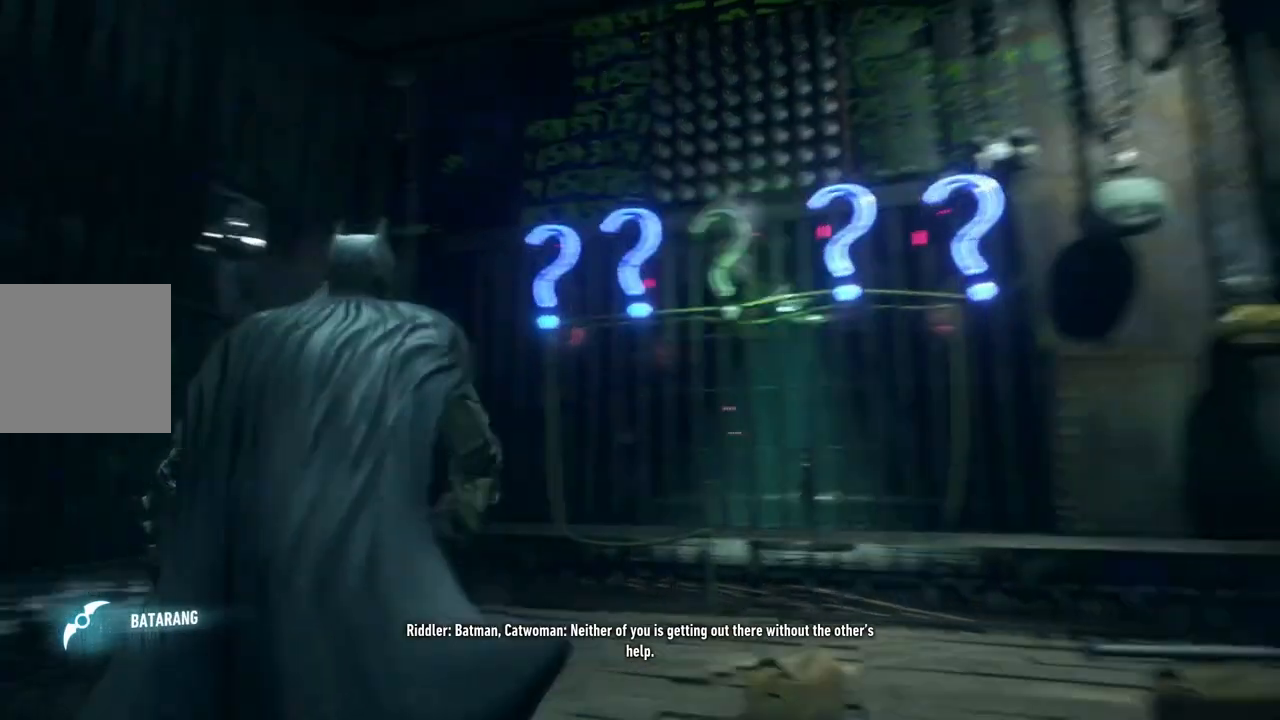
{"dt_ms": 500, "buttons": ["L2", "R2"], "left_stick": "center", "right_stick": "center", "events": [[50, "right_stick", "center"], [483, "R2", "down"]]}
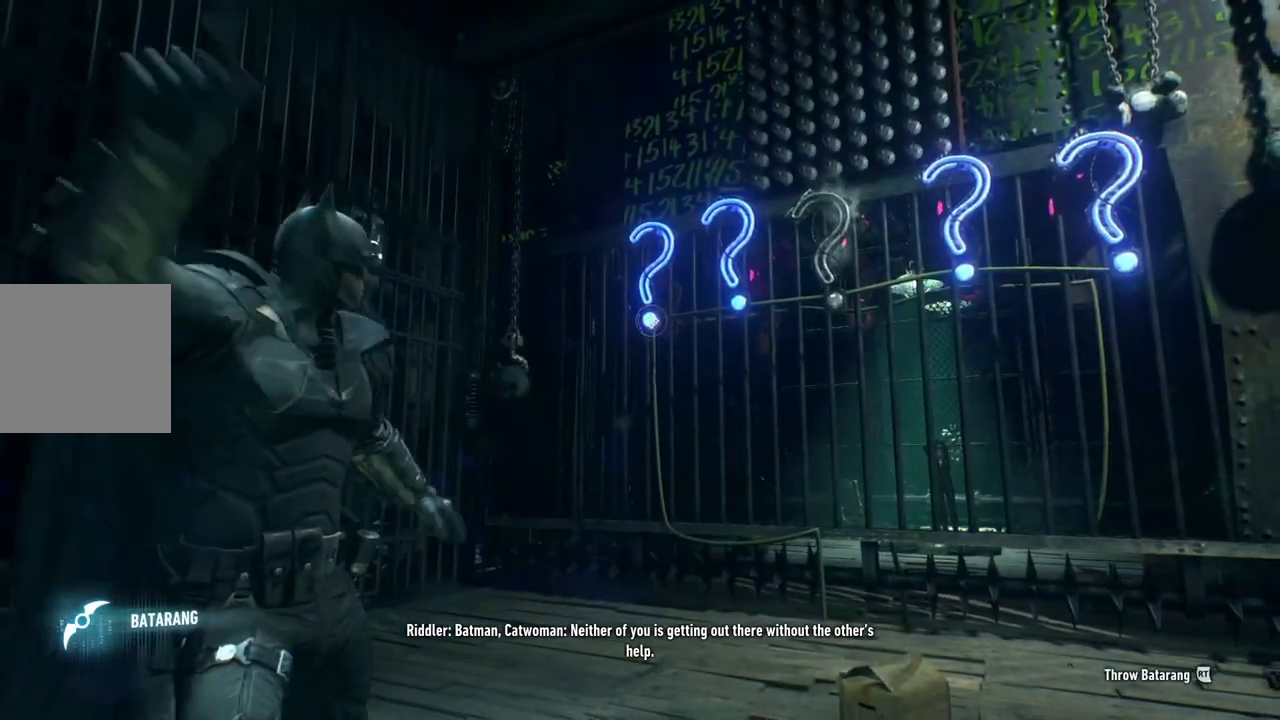
{"dt_ms": 500, "buttons": ["L2"], "left_stick": "center", "right_stick": "center", "events": [[150, "R2", "up"]]}
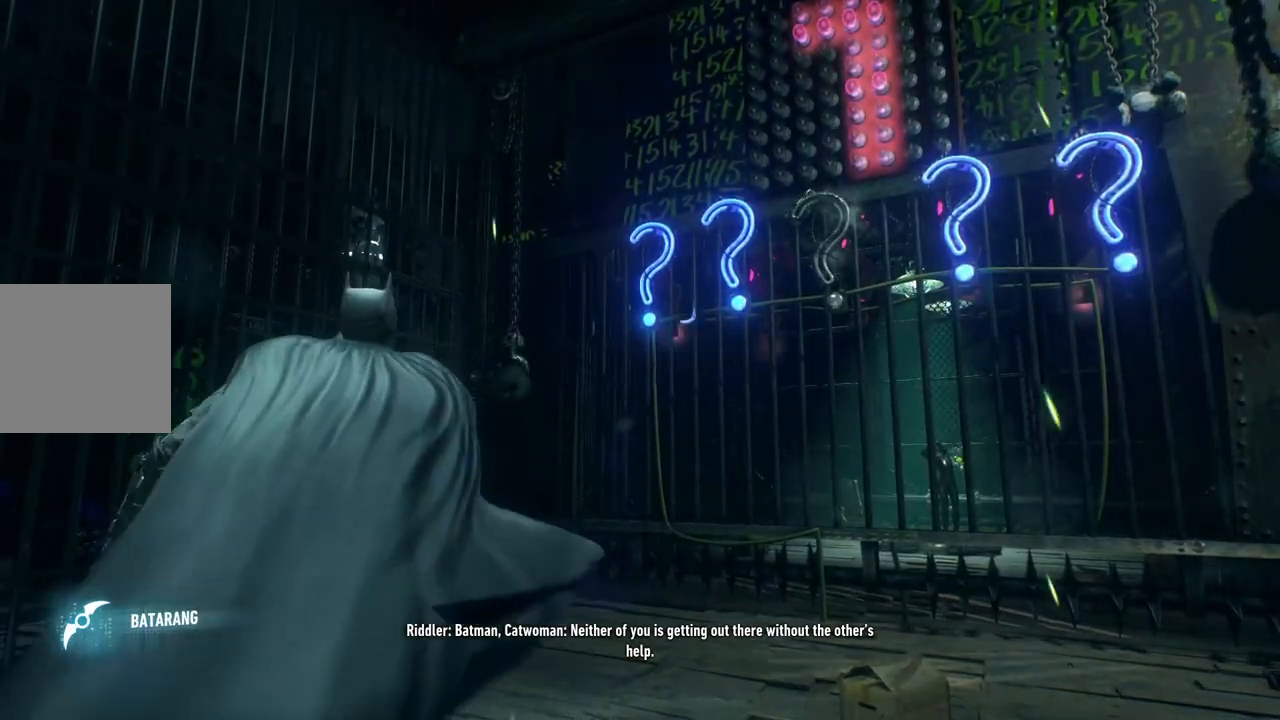
{"dt_ms": 500, "buttons": ["L2"], "left_stick": "center", "right_stick": "center", "events": [[167, "right_stick", "right"], [433, "right_stick", "center"]]}
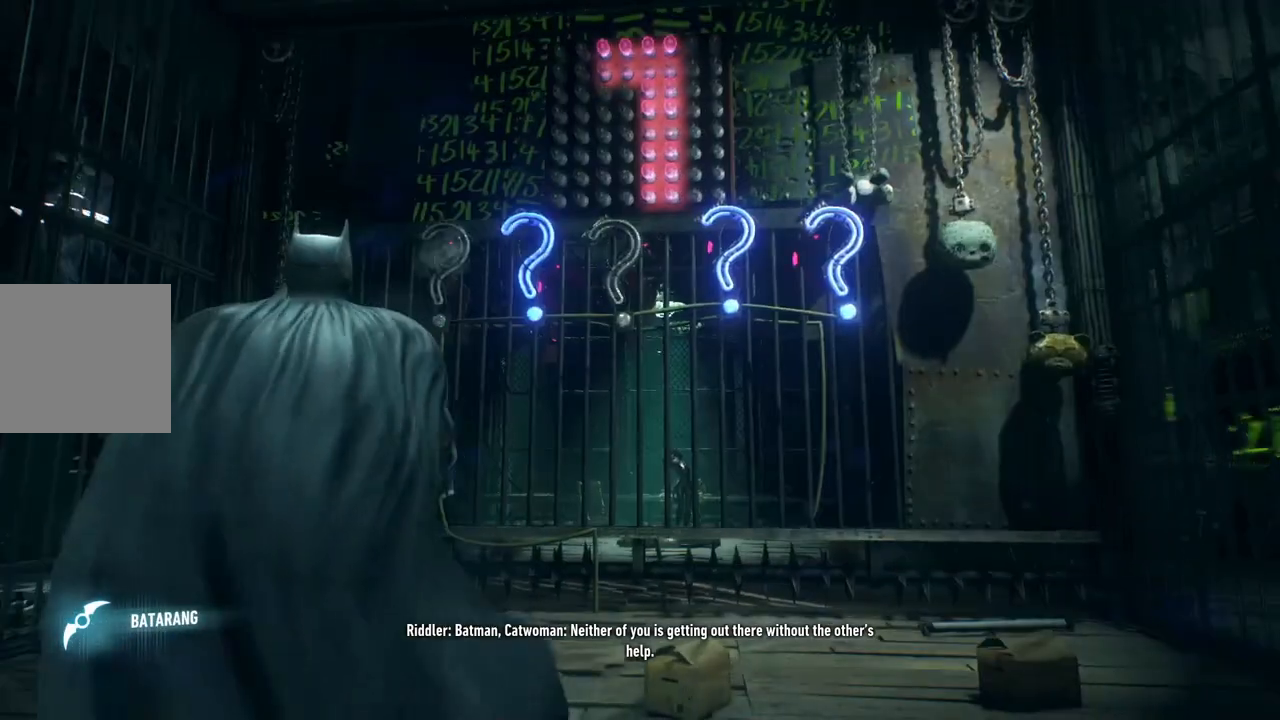
{"dt_ms": 500, "buttons": ["L2"], "left_stick": "center", "right_stick": "up-right", "events": [[200, "right_stick", "right"], [333, "right_stick", "up-right"]]}
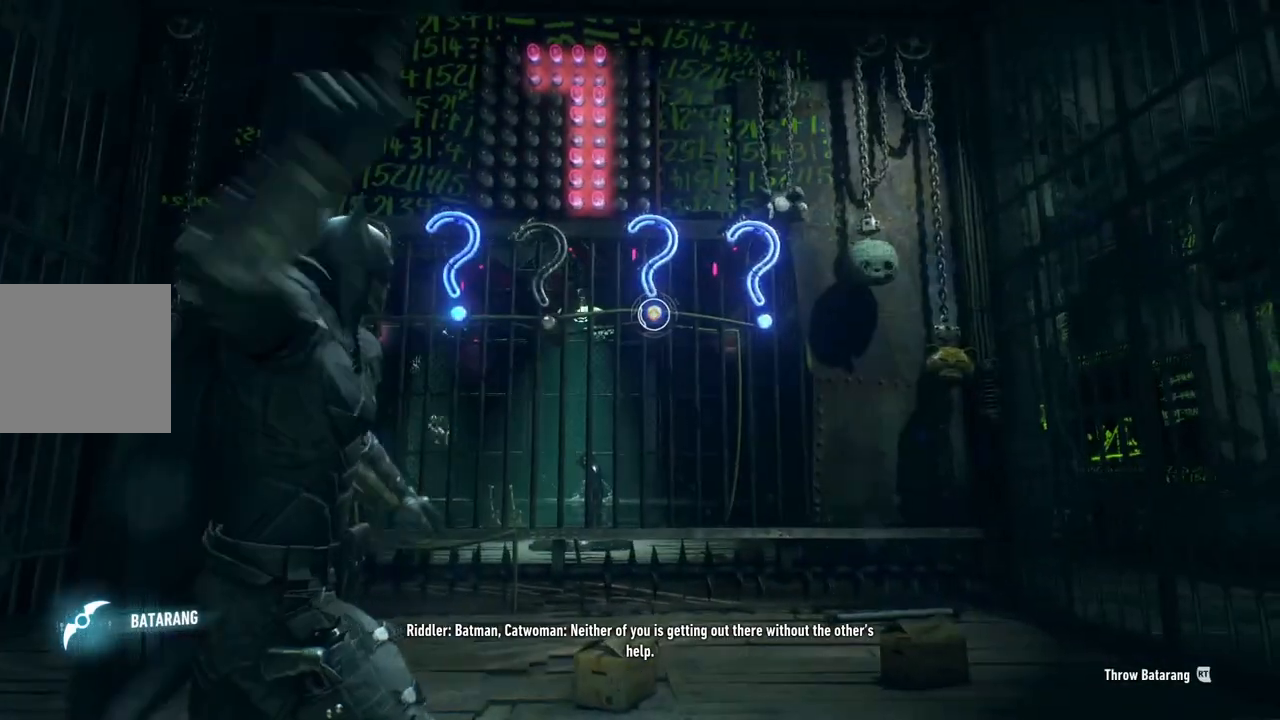
{"dt_ms": 500, "buttons": ["L2"], "left_stick": "center", "right_stick": "center", "events": [[150, "right_stick", "center"]]}
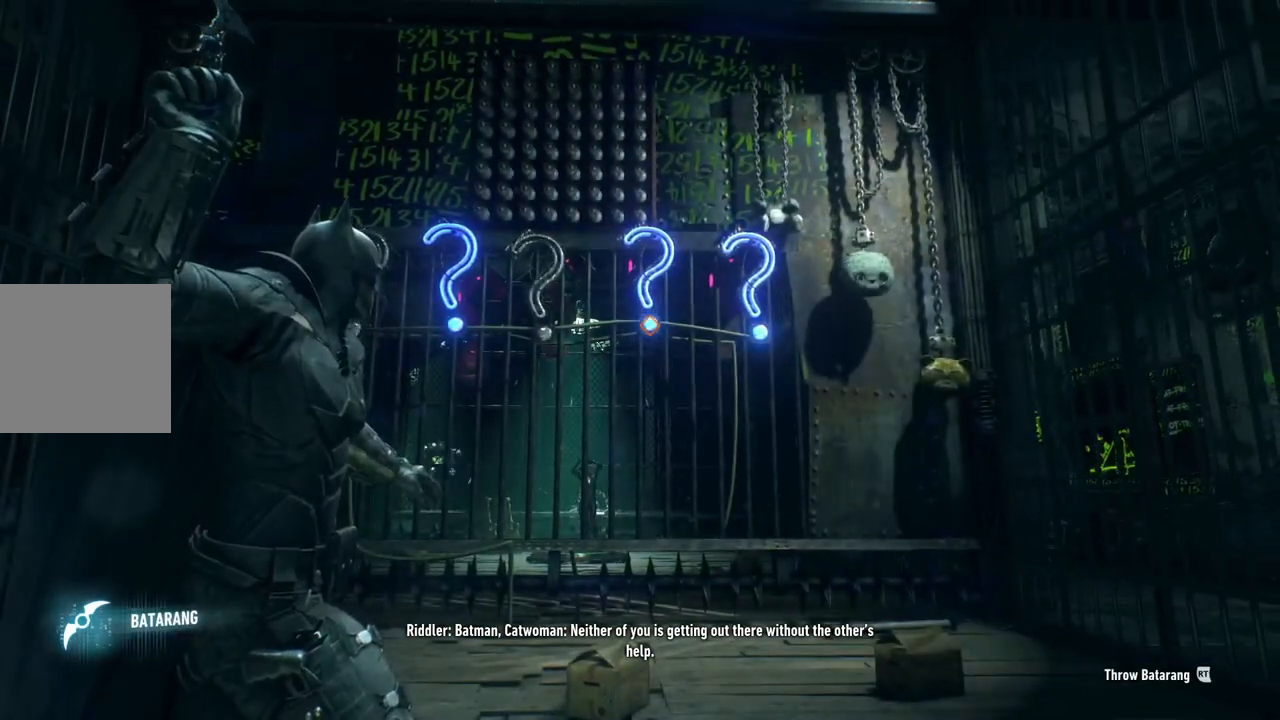
{"dt_ms": 500, "buttons": ["L2"], "left_stick": "center", "right_stick": "center", "events": []}
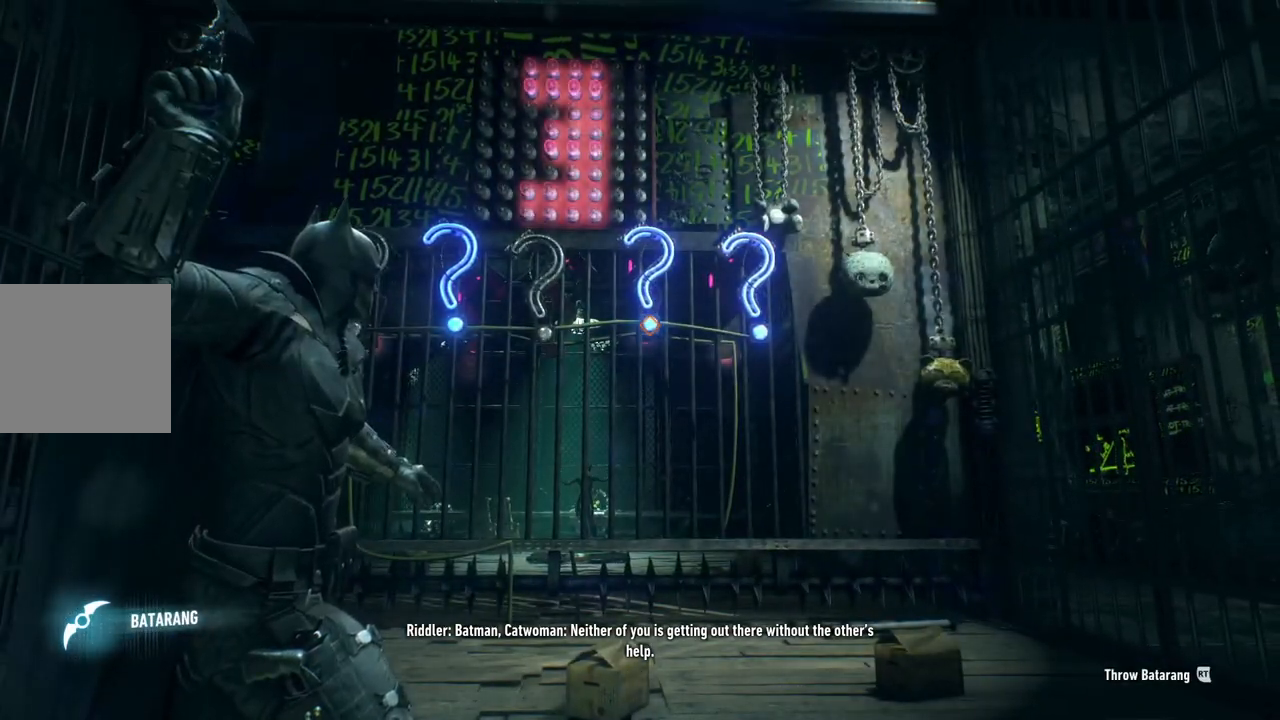
{"dt_ms": 500, "buttons": ["L2"], "left_stick": "center", "right_stick": "center"}